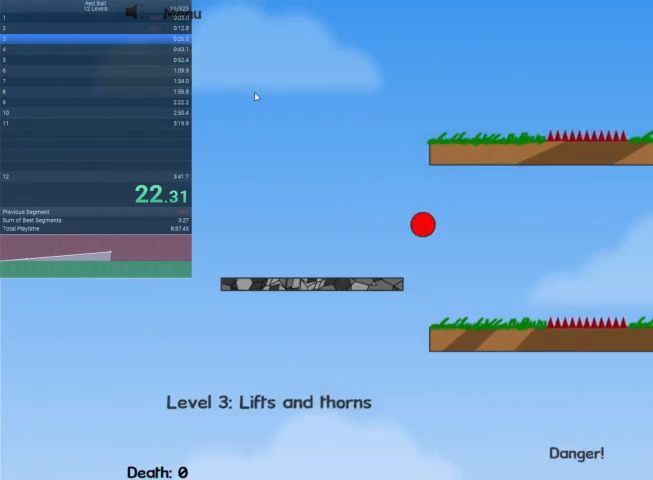
Gameplay with keyboard; each line is a JSON object with the keys held at the frame after it. "events" lists presses ("down") and releases ("up") of "down", "escape", "left", "r", "right" and "up" between this image and that frame as [ms after this image, input, new state], when the widget could be followed in between. No other keys are recorded. Mouse input is not recorded.
{"keys": ["right"], "events": [[133, "left", "up"], [300, "right", "down"]]}
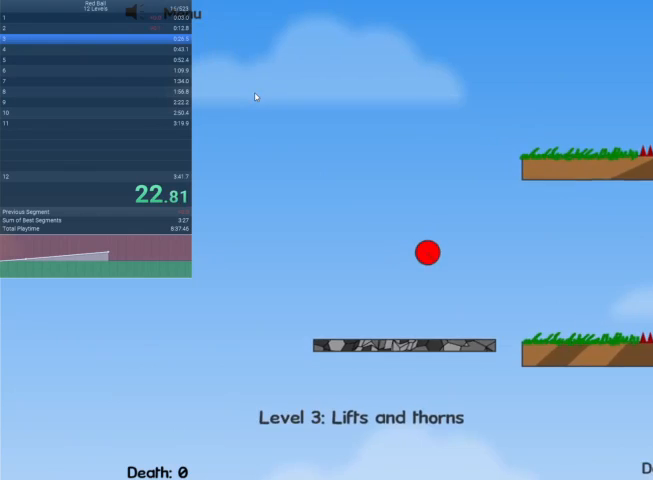
{"keys": ["right"], "events": []}
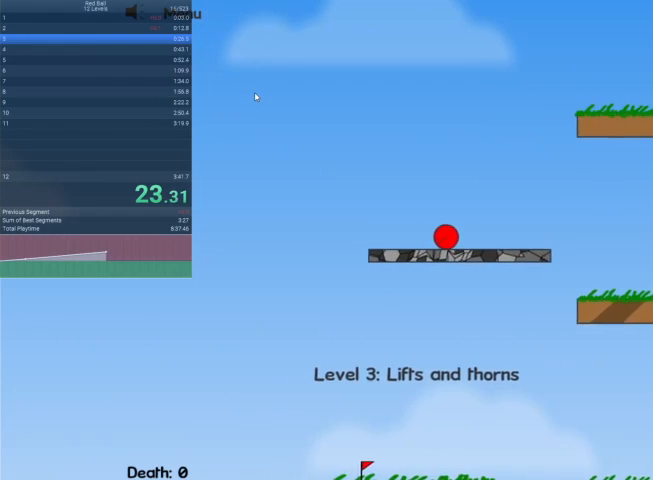
{"keys": ["right"], "events": []}
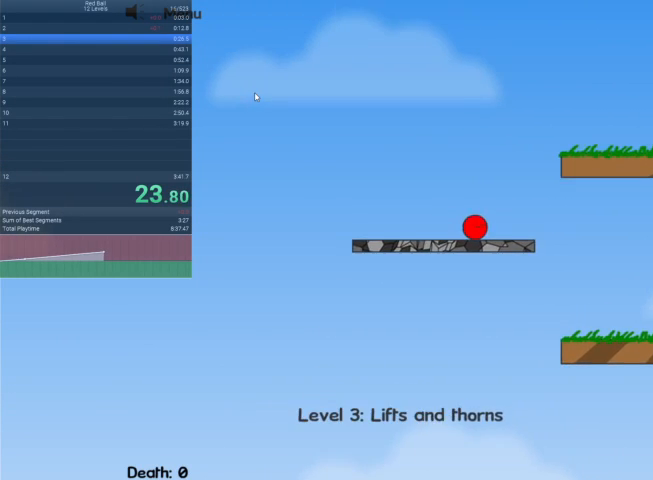
{"keys": ["right", "up"], "events": [[67, "up", "down"]]}
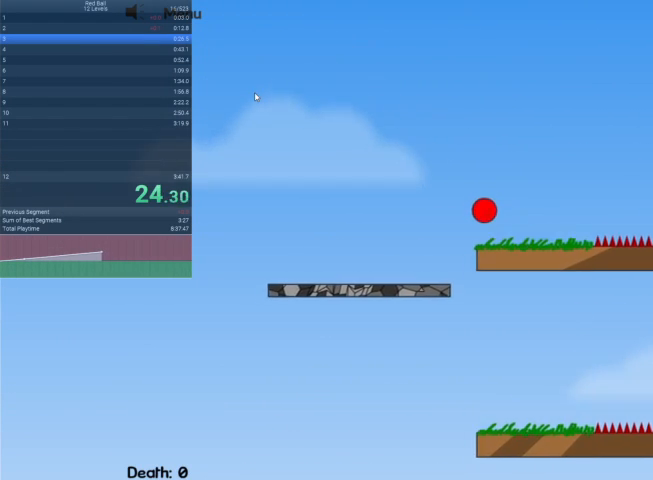
{"keys": ["right"], "events": [[433, "up", "up"]]}
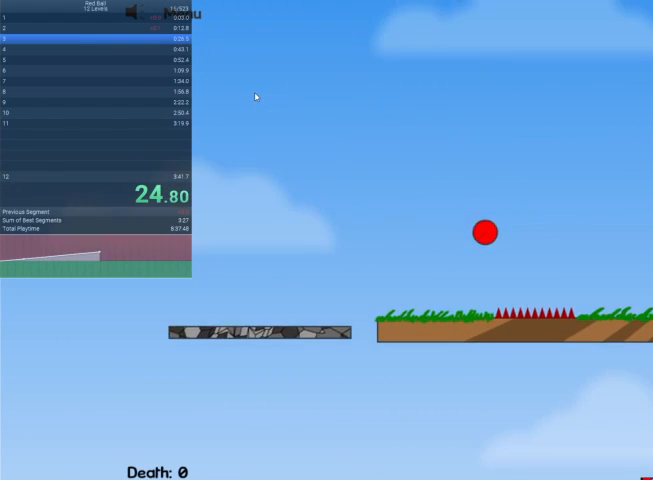
{"keys": ["right"], "events": []}
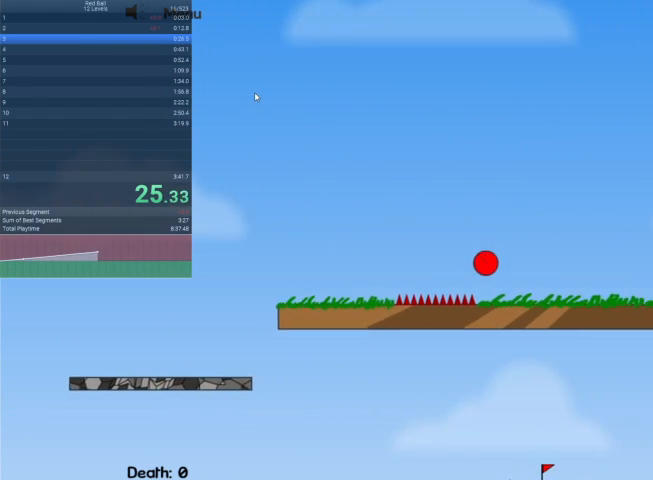
{"keys": ["right"], "events": []}
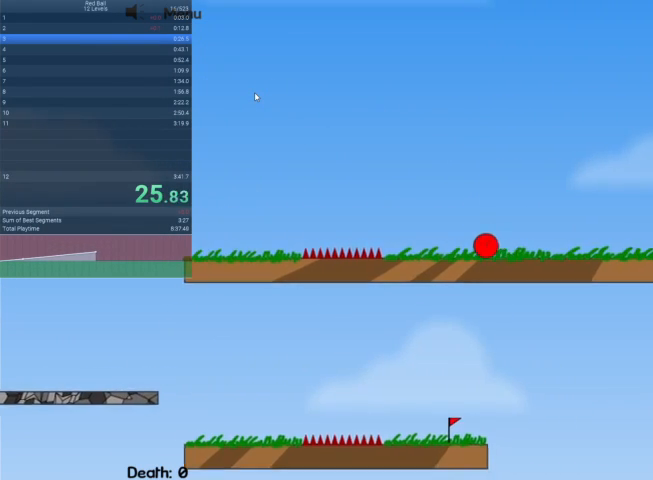
{"keys": ["right"], "events": []}
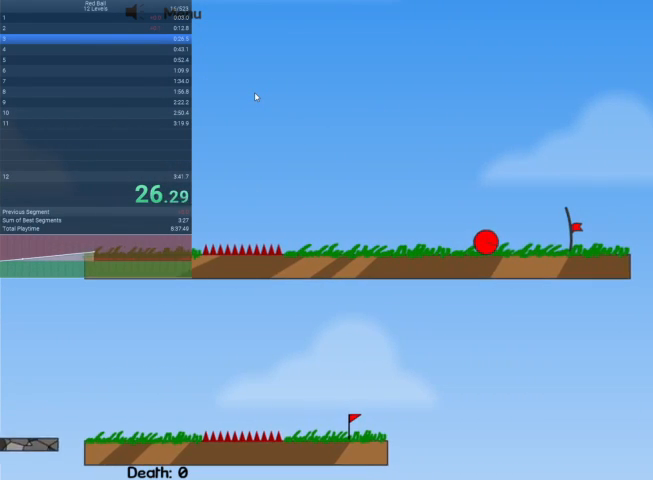
{"keys": ["right"], "events": []}
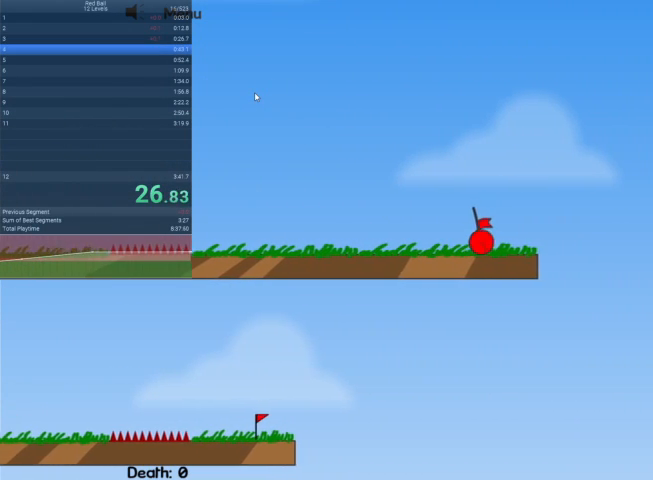
{"keys": ["right"], "events": []}
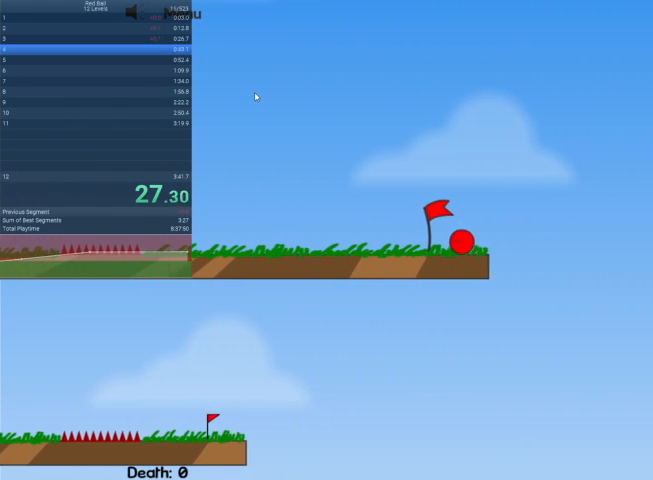
{"keys": [], "events": [[400, "right", "up"]]}
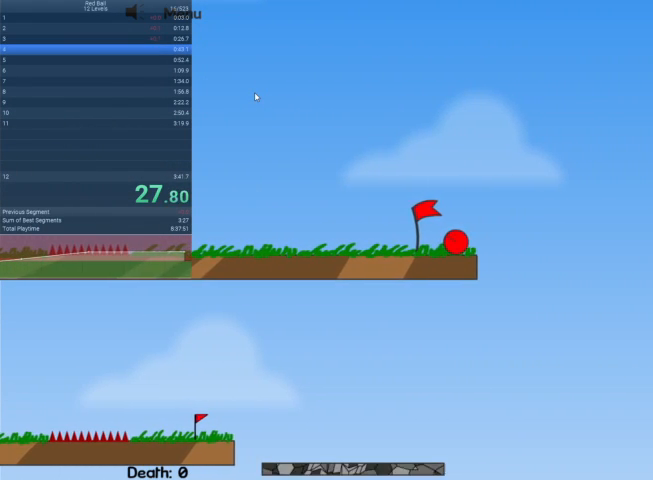
{"keys": [], "events": []}
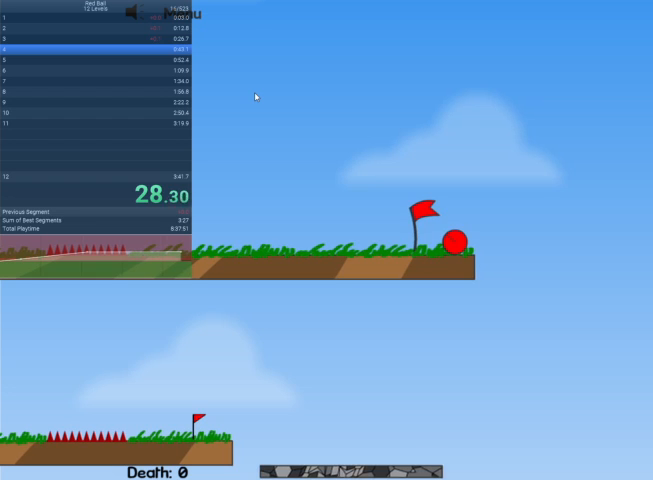
{"keys": [], "events": []}
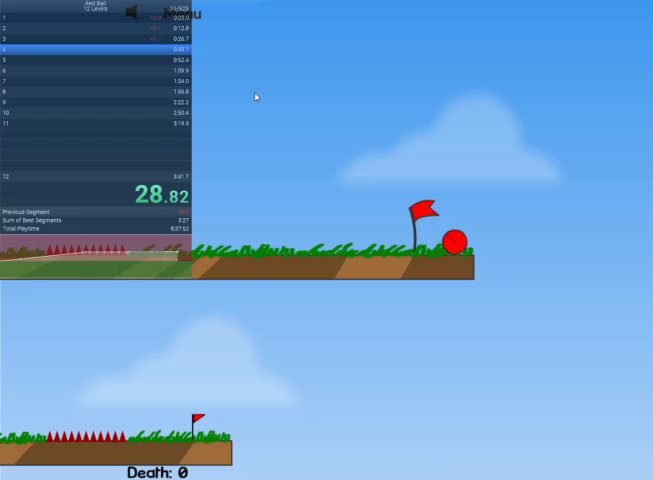
{"keys": [], "events": []}
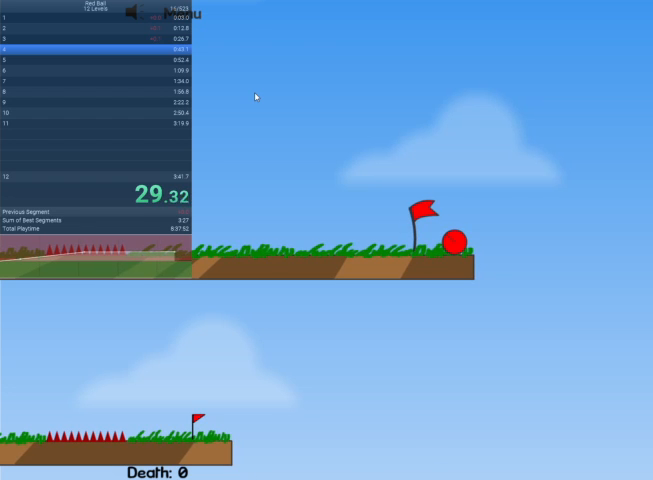
{"keys": ["right"], "events": [[467, "right", "down"]]}
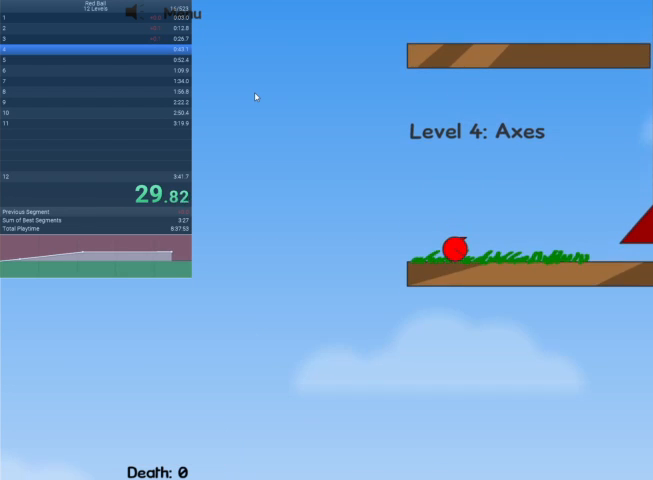
{"keys": ["right"], "events": []}
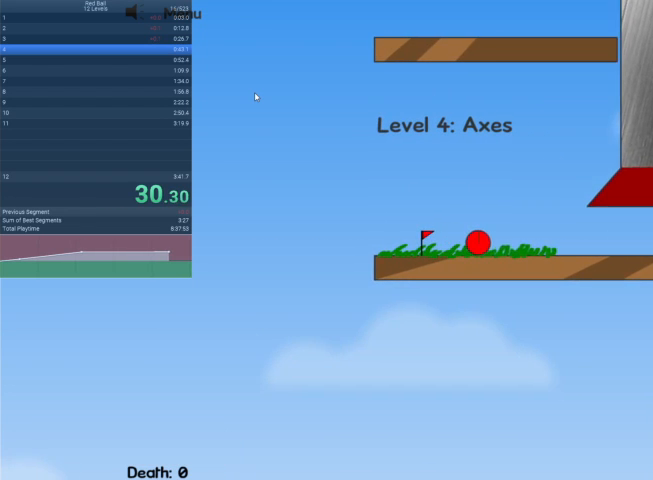
{"keys": ["right"], "events": []}
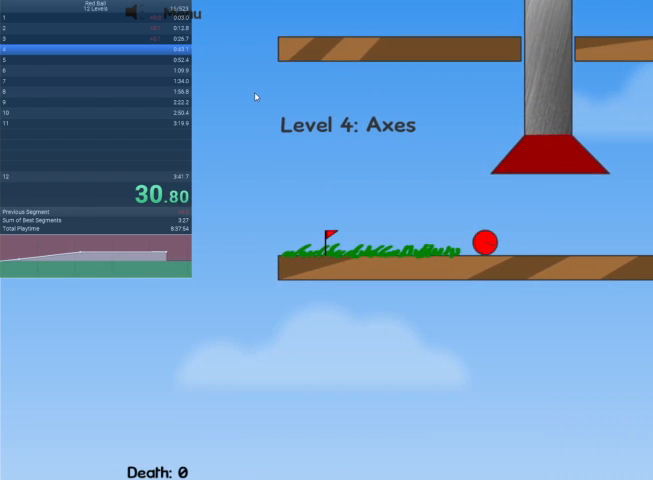
{"keys": ["right"], "events": []}
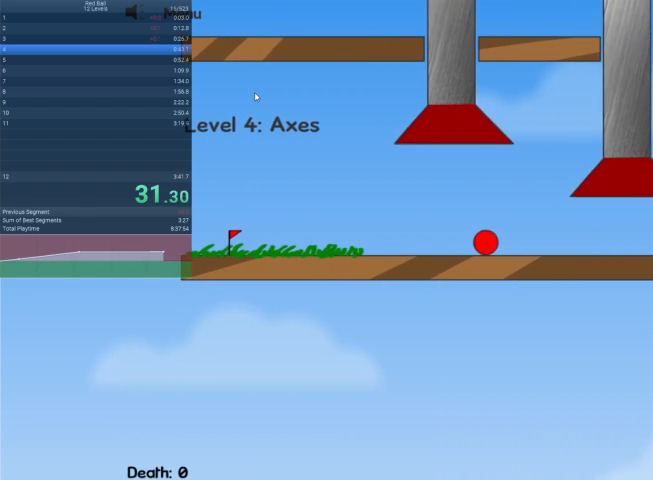
{"keys": ["left"], "events": [[233, "right", "up"], [333, "left", "down"]]}
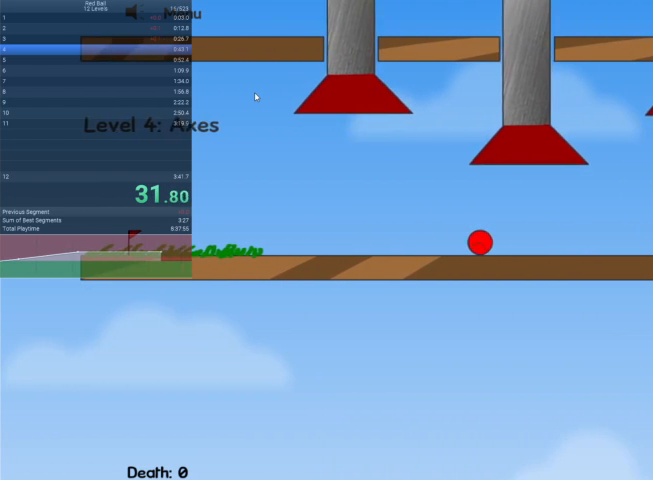
{"keys": ["right"], "events": [[400, "left", "up"], [400, "right", "down"]]}
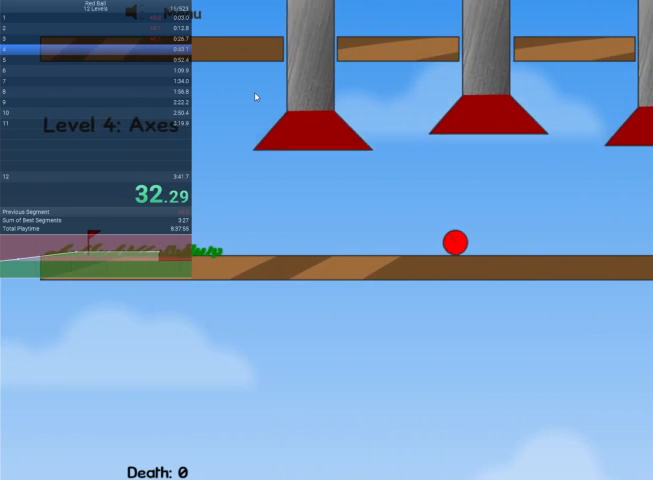
{"keys": ["right"], "events": []}
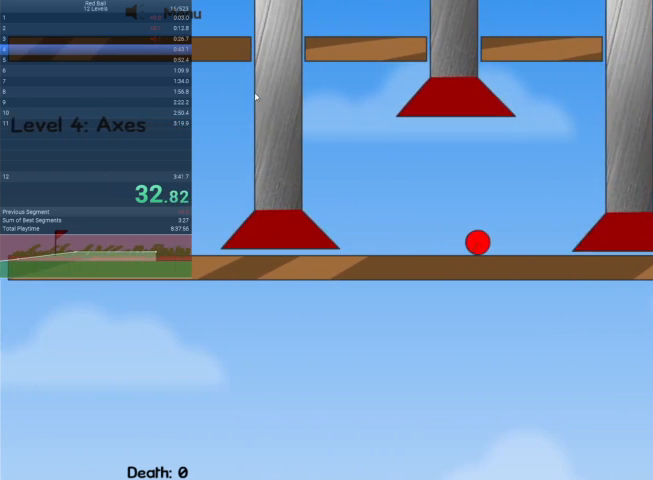
{"keys": ["right"], "events": []}
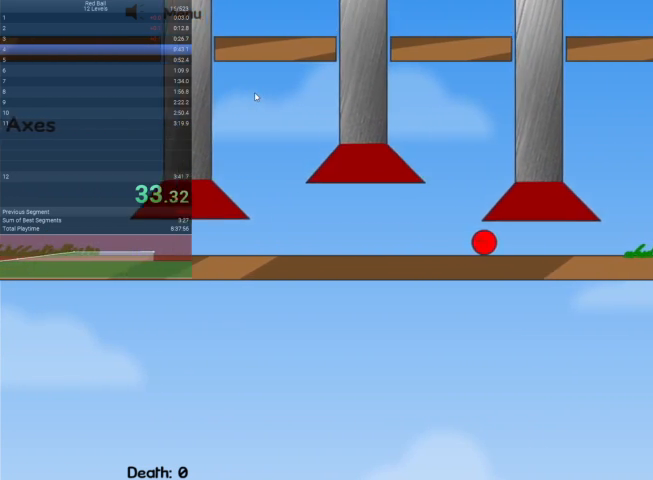
{"keys": ["right"], "events": []}
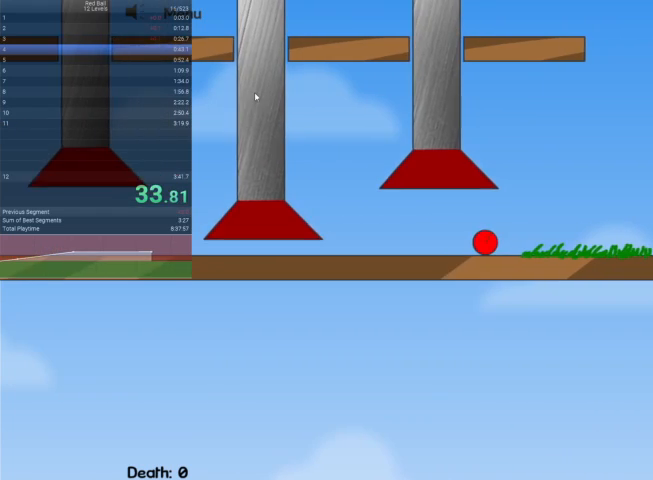
{"keys": ["right"], "events": [[100, "up", "down"], [500, "up", "up"]]}
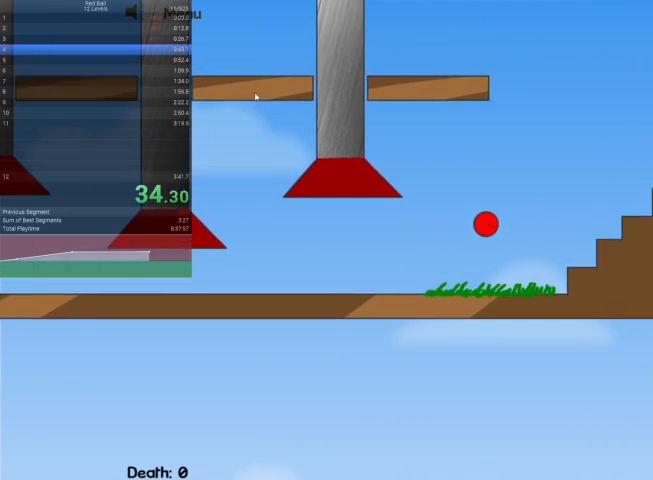
{"keys": ["right", "up"], "events": [[233, "up", "down"]]}
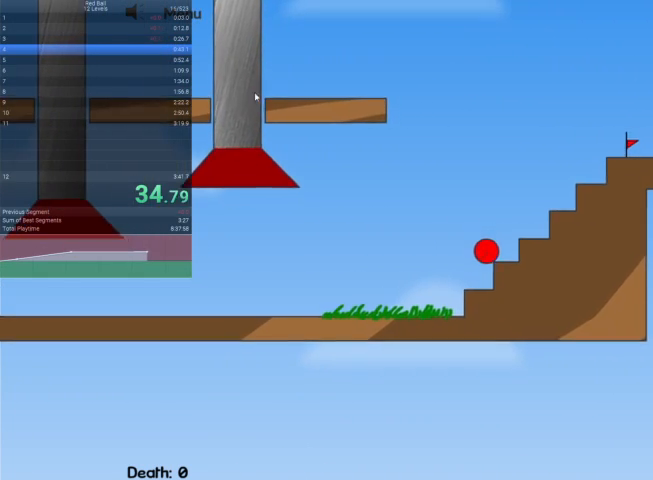
{"keys": ["right", "up"], "events": []}
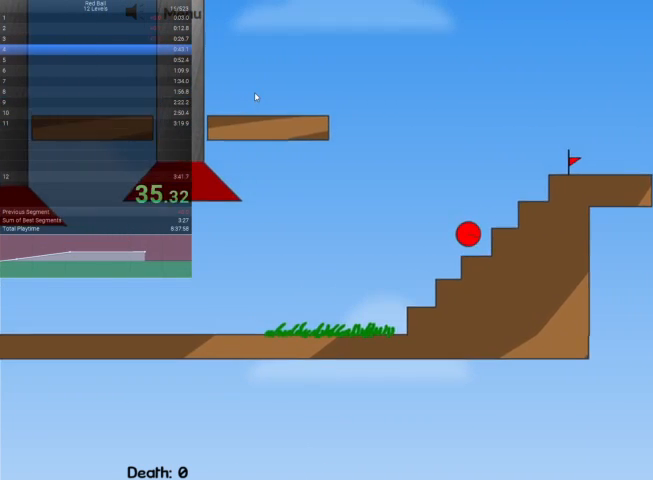
{"keys": ["right", "up"], "events": []}
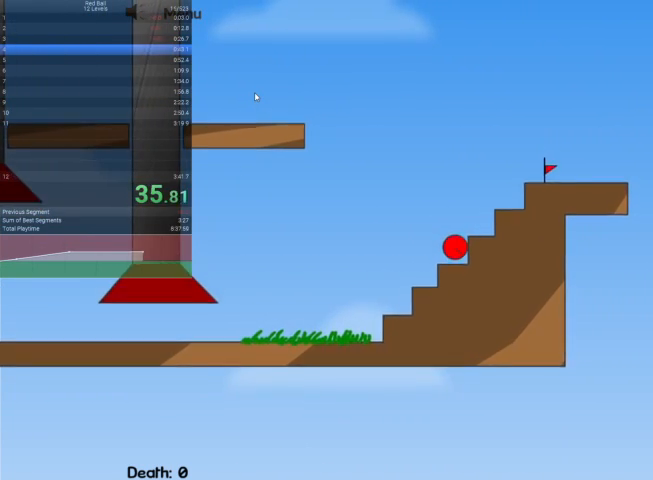
{"keys": [], "events": [[67, "right", "up"], [67, "up", "up"], [200, "escape", "down"], [300, "escape", "up"]]}
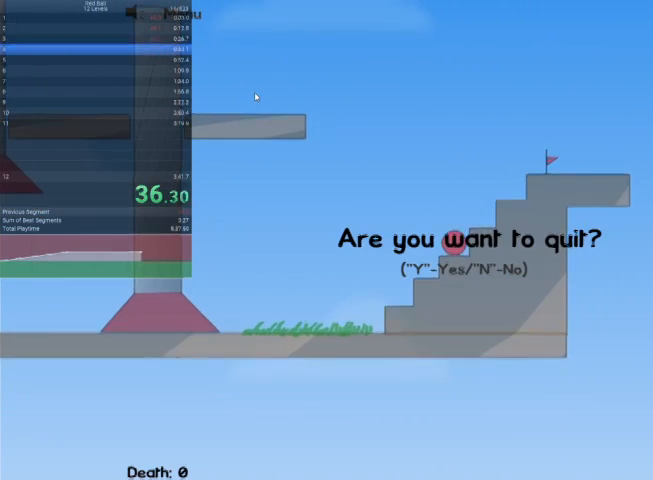
{"keys": [], "events": []}
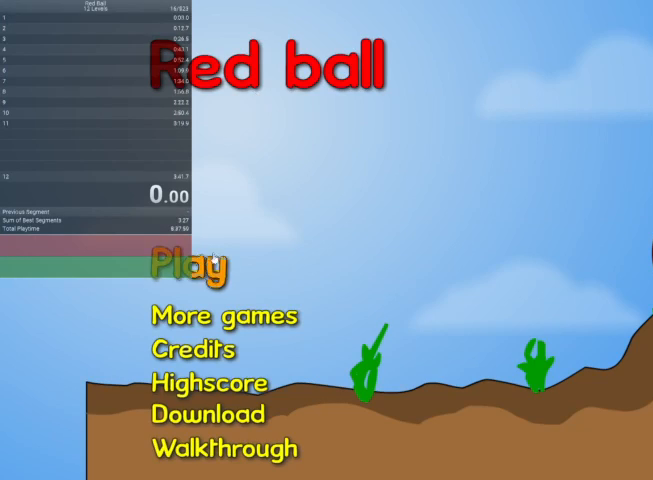
{"keys": [], "events": []}